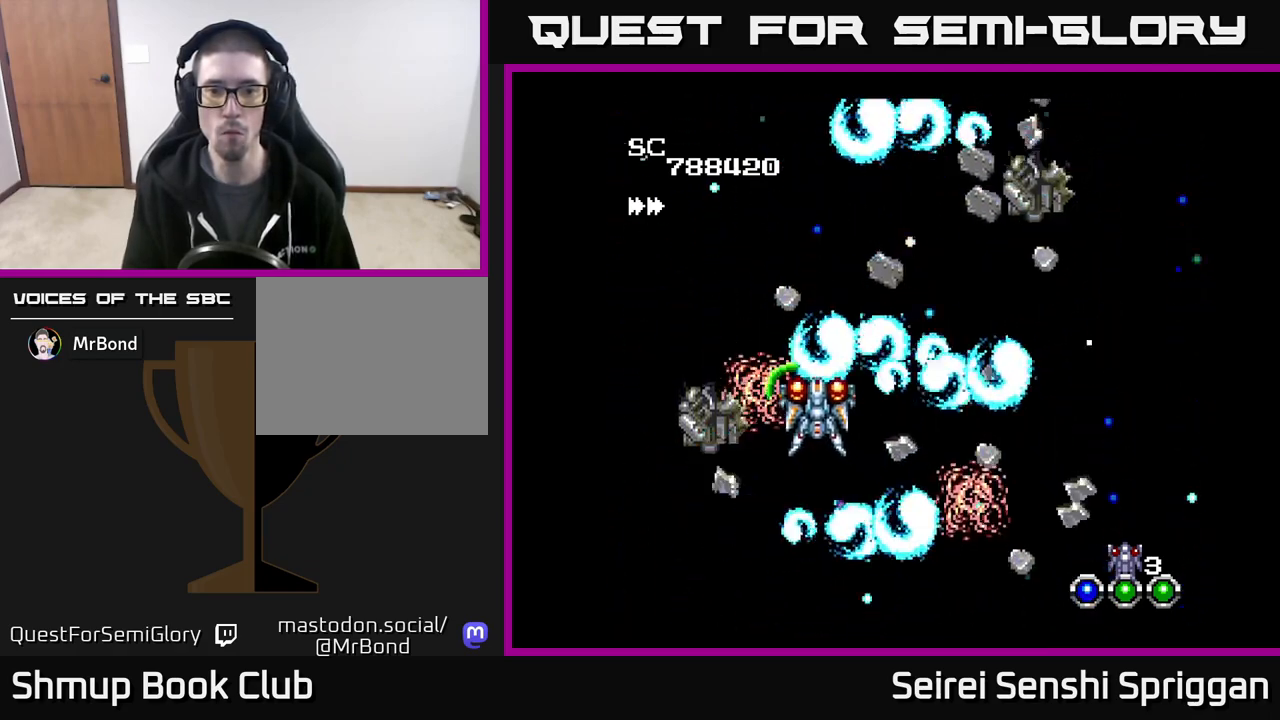
Gameplay with a controller (Xbox layout); each line is a JSON object with the inputs held at the frame after it. "events" lists button and stick changes between this image and that frame as [ms after this image, input, new state], when the widget could be followed in between. Not read: left_stick right_stick.
{"buttons": [], "events": [[33, "DPAD_LEFT", "up"], [67, "DPAD_RIGHT", "down"], [117, "DPAD_UP", "up"], [183, "DPAD_RIGHT", "up"], [450, "X", "up"]]}
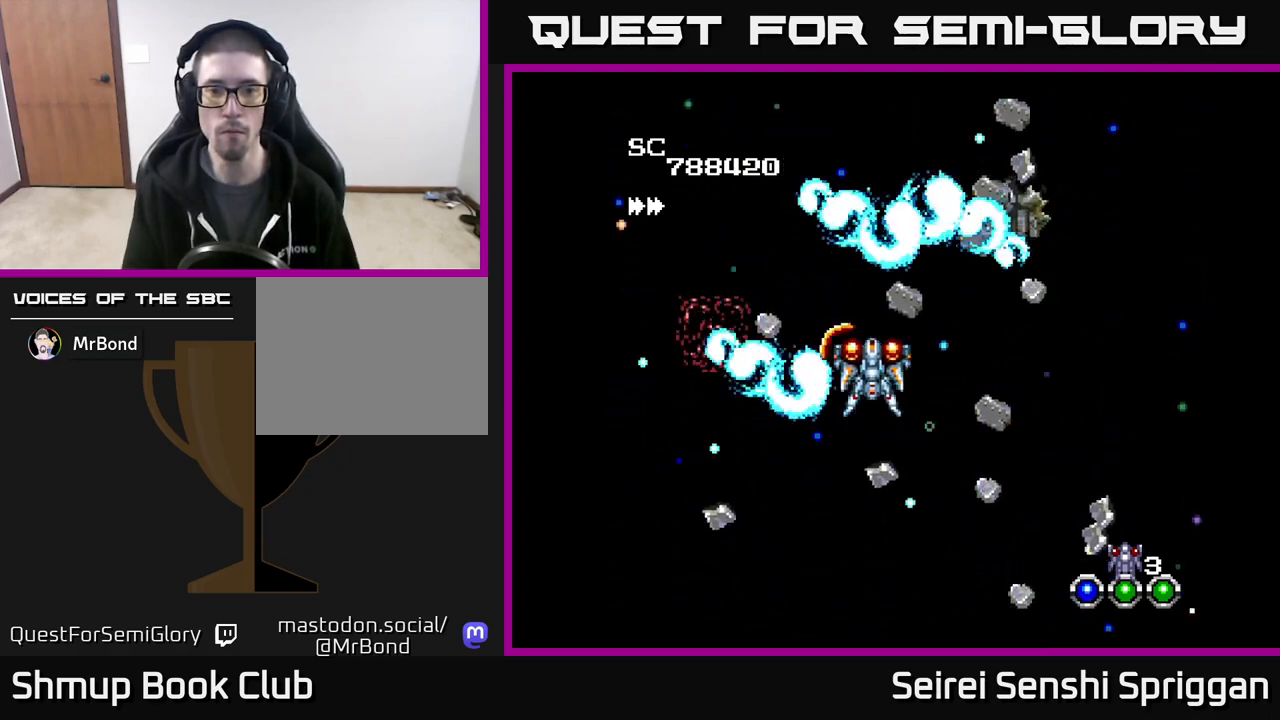
{"buttons": ["X"], "events": [[17, "X", "down"], [50, "DPAD_DOWN", "down"], [133, "DPAD_DOWN", "up"], [333, "DPAD_RIGHT", "down"], [433, "DPAD_RIGHT", "up"]]}
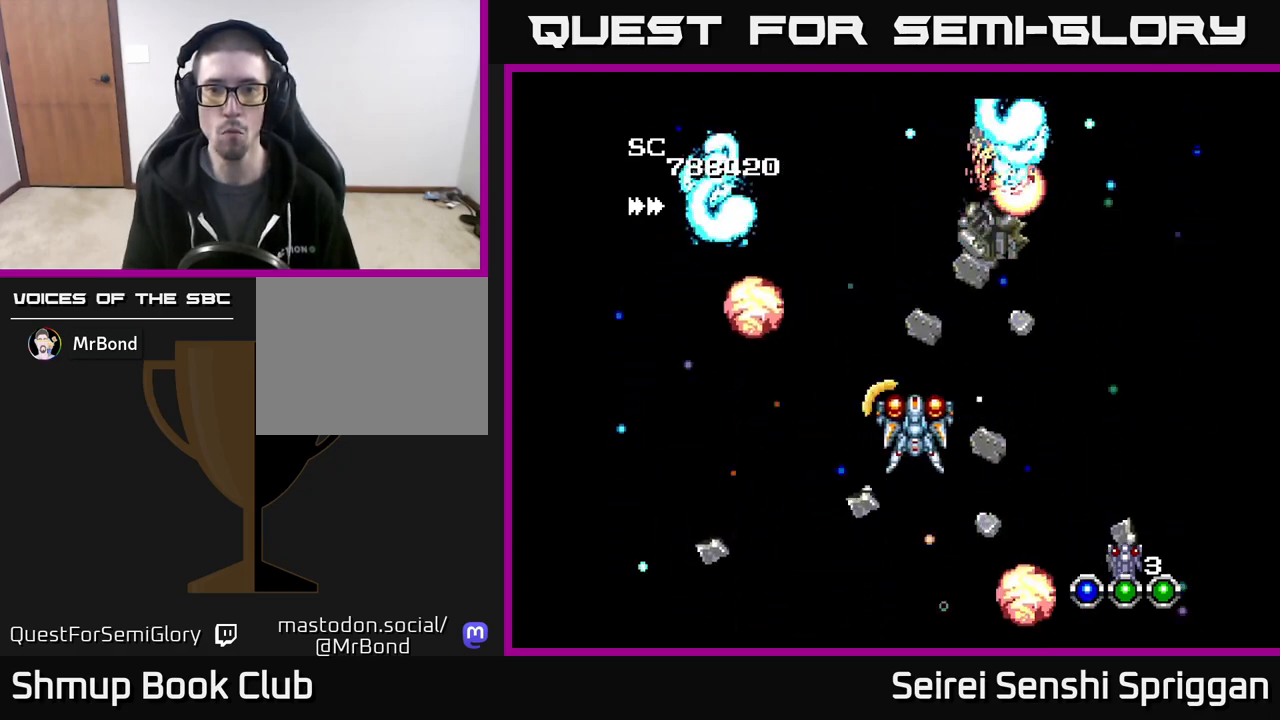
{"buttons": ["X", "DPAD_DOWN"], "events": [[150, "DPAD_DOWN", "down"], [200, "DPAD_DOWN", "up"], [467, "DPAD_DOWN", "down"]]}
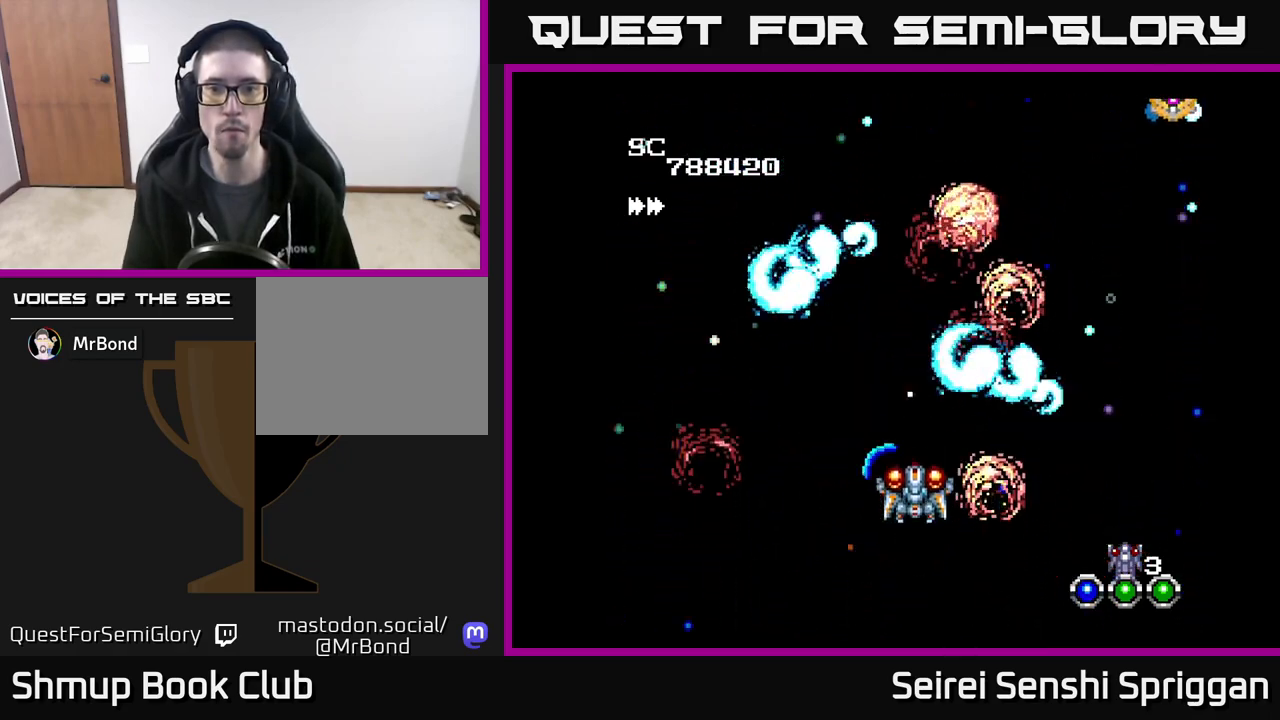
{"buttons": ["X", "DPAD_LEFT"], "events": [[83, "DPAD_DOWN", "up"], [250, "DPAD_RIGHT", "down"], [467, "DPAD_RIGHT", "up"], [500, "DPAD_LEFT", "down"]]}
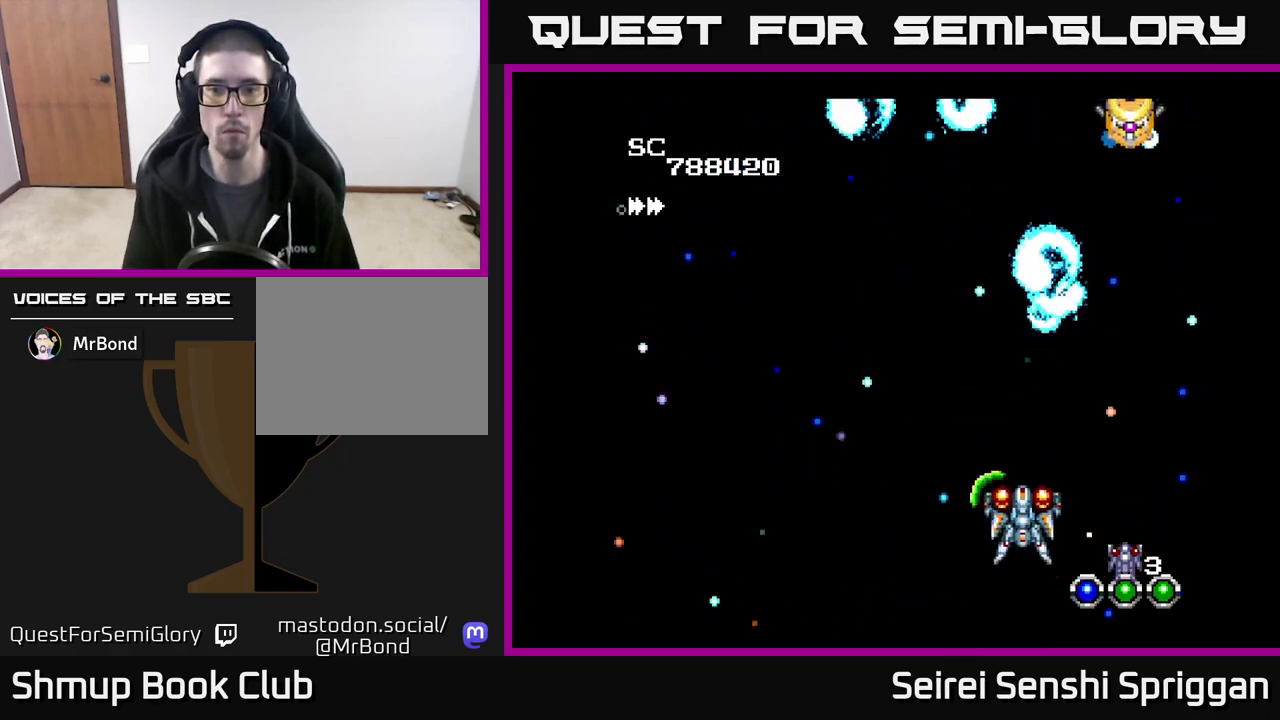
{"buttons": ["X", "DPAD_UP", "DPAD_RIGHT"], "events": [[233, "DPAD_LEFT", "up"], [267, "DPAD_RIGHT", "down"], [317, "X", "up"], [450, "X", "down"], [483, "DPAD_UP", "down"]]}
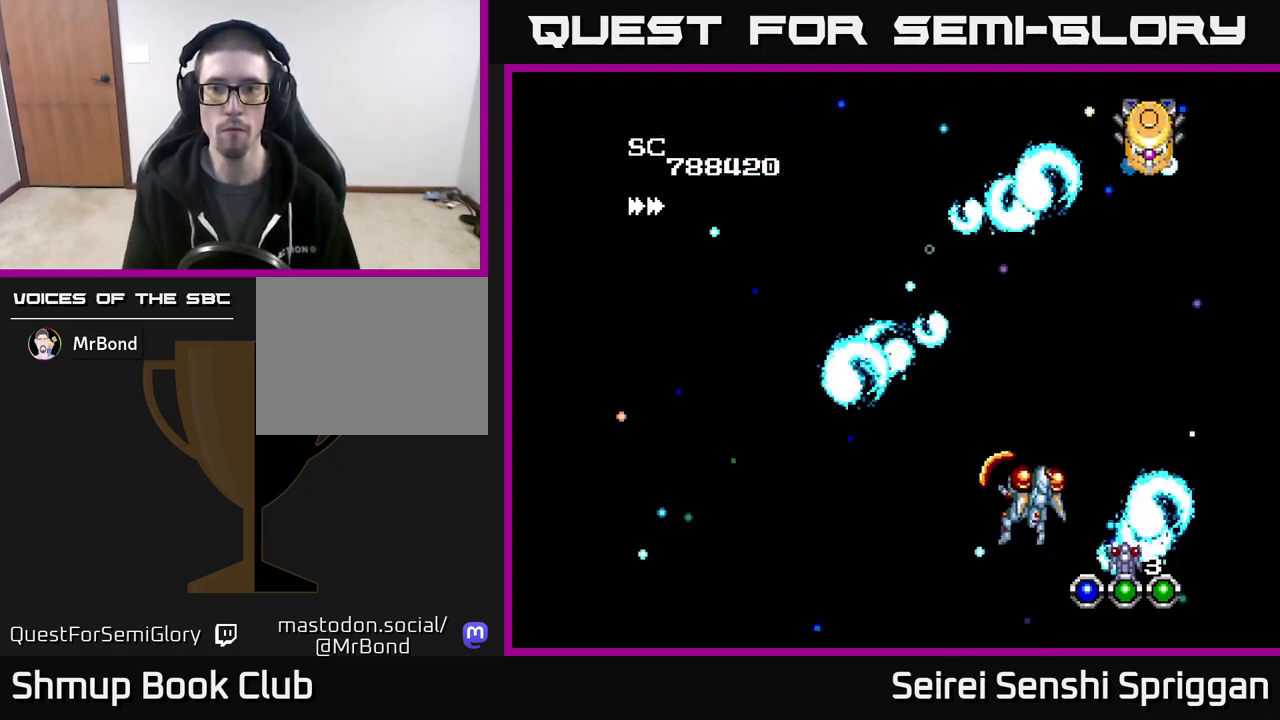
{"buttons": ["X", "DPAD_LEFT"], "events": [[100, "X", "up"], [167, "DPAD_UP", "up"], [183, "DPAD_RIGHT", "up"], [217, "DPAD_LEFT", "down"], [217, "X", "down"], [400, "X", "up"], [483, "X", "down"]]}
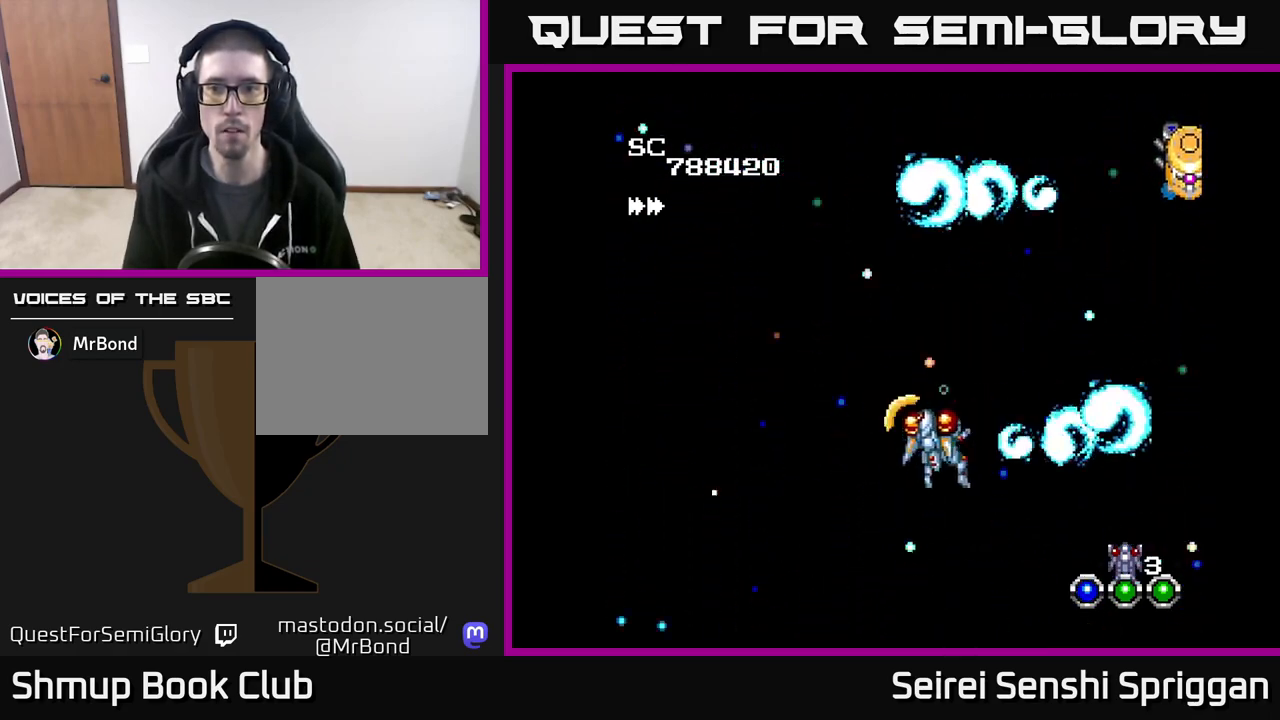
{"buttons": ["DPAD_RIGHT"], "events": [[183, "X", "up"], [267, "X", "down"], [433, "DPAD_LEFT", "up"], [433, "X", "up"], [483, "DPAD_RIGHT", "down"]]}
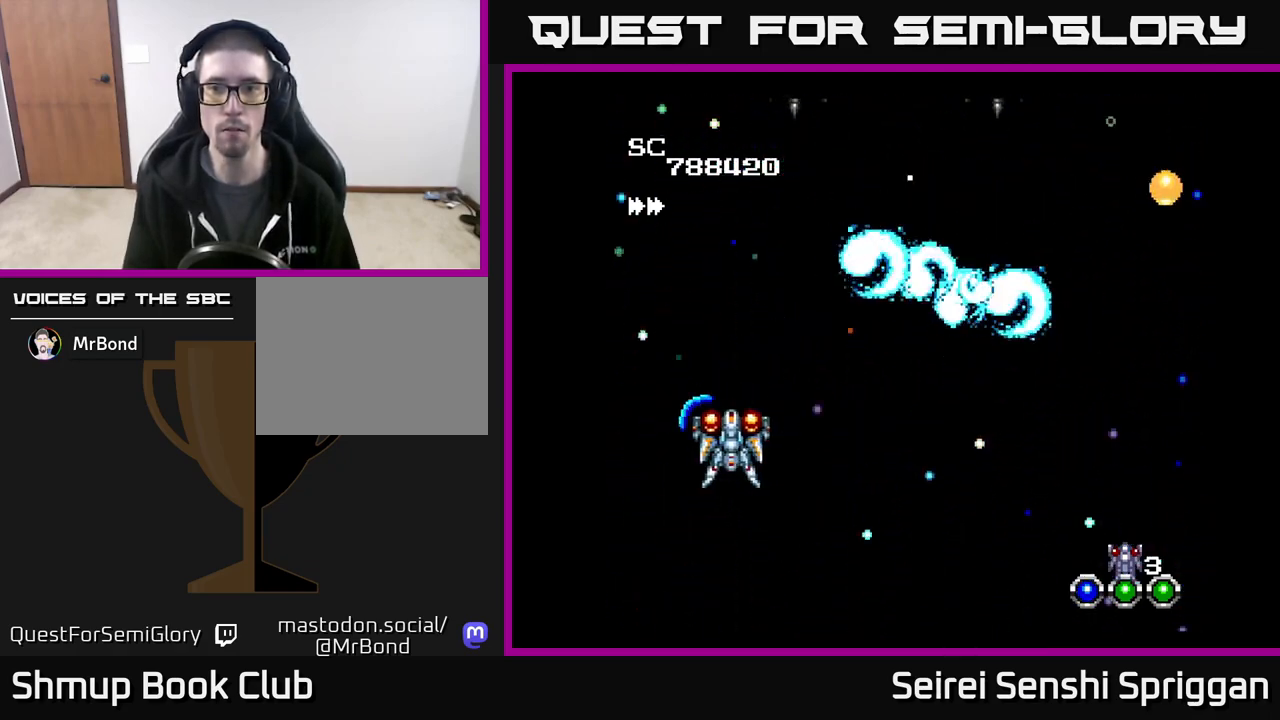
{"buttons": ["X", "DPAD_LEFT"], "events": [[33, "X", "down"], [183, "X", "up"], [267, "X", "down"], [417, "X", "up"], [433, "DPAD_RIGHT", "up"], [500, "DPAD_LEFT", "down"], [500, "X", "down"]]}
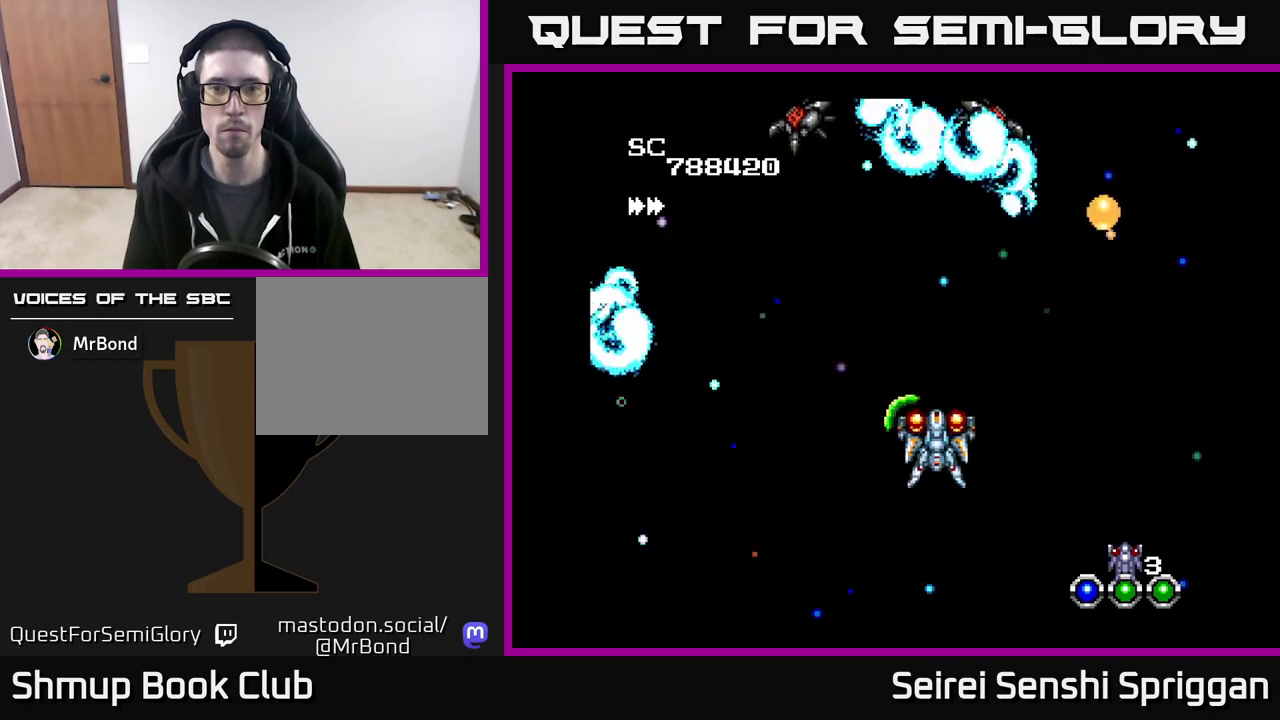
{"buttons": ["X", "DPAD_UP", "DPAD_LEFT"]}
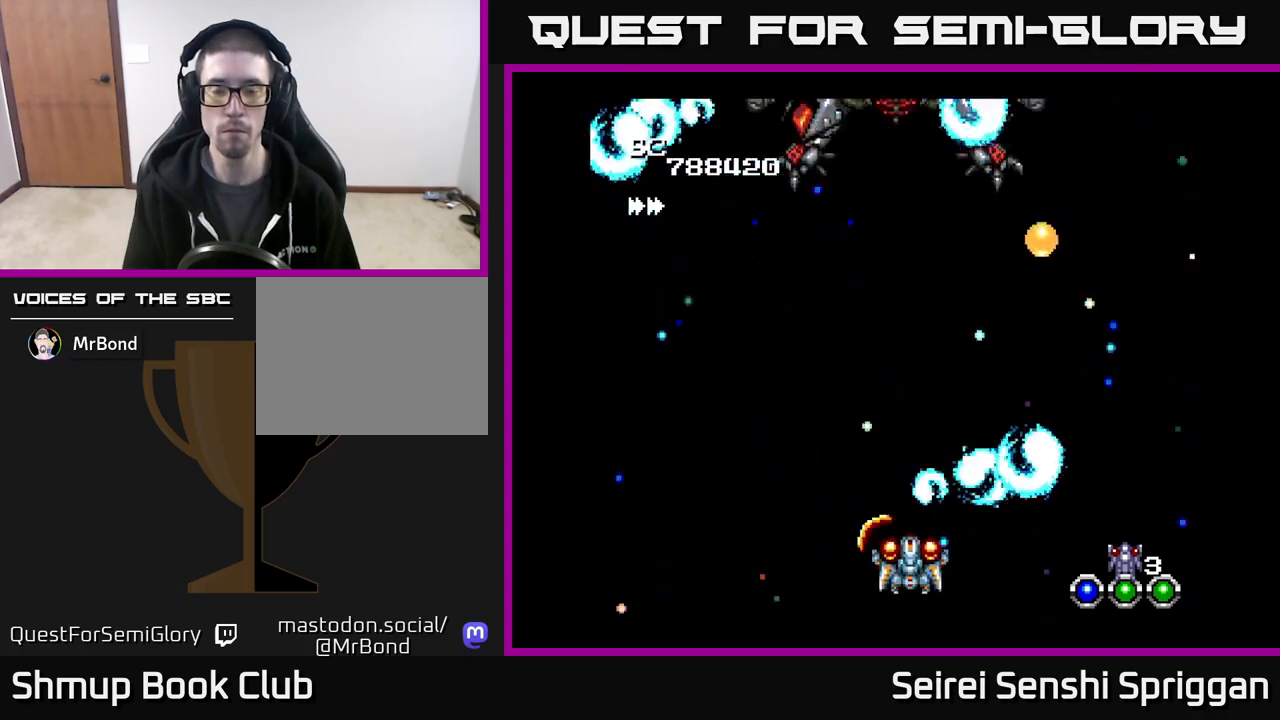
{"buttons": ["X"], "events": [[83, "DPAD_LEFT", "up"], [133, "DPAD_UP", "up"], [167, "X", "up"], [250, "X", "down"], [400, "X", "up"], [483, "X", "down"]]}
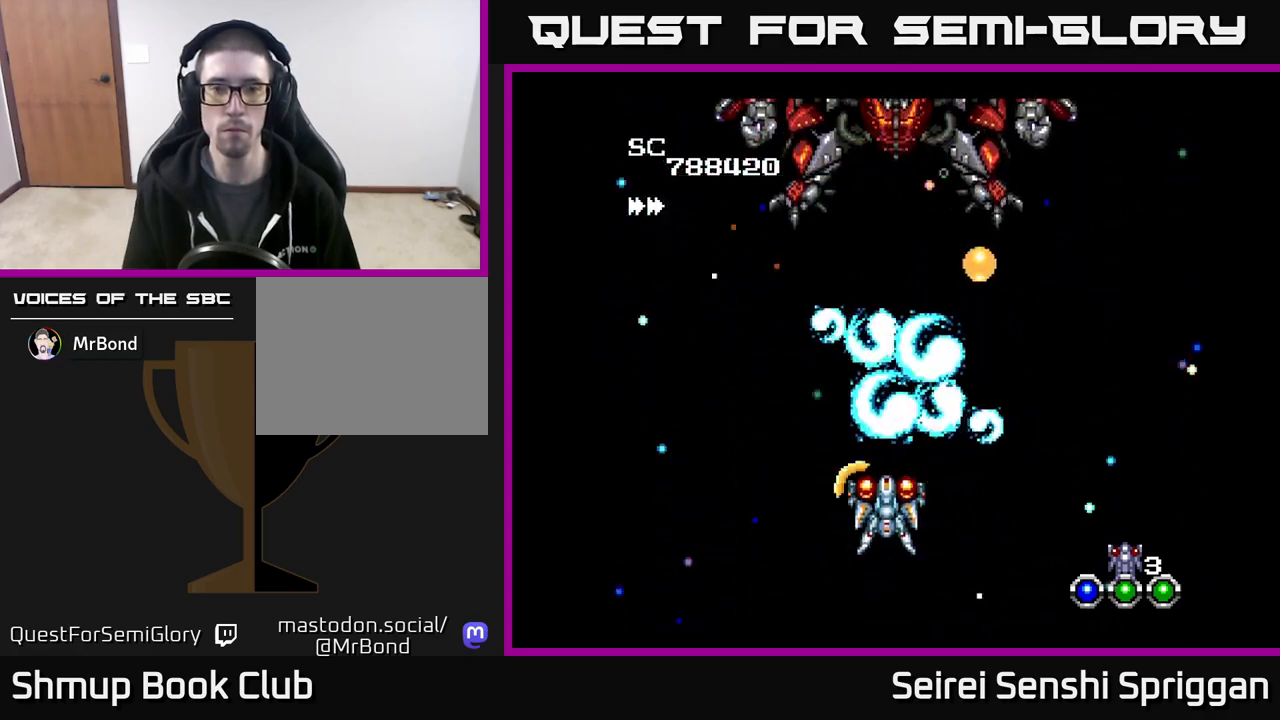
{"buttons": ["X", "DPAD_UP"], "events": [[133, "DPAD_UP", "down"], [183, "X", "up"], [200, "X", "down"], [233, "DPAD_UP", "up"], [267, "A", "down"], [433, "A", "up"], [450, "DPAD_UP", "down"]]}
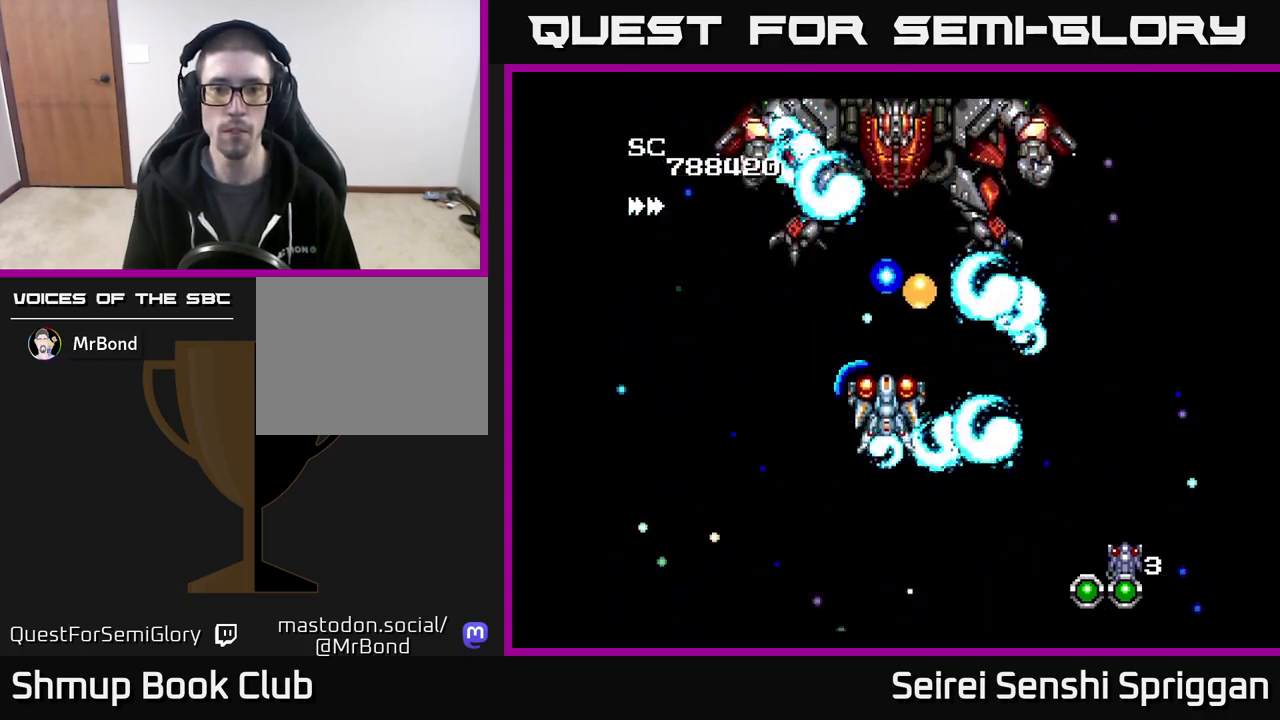
{"buttons": ["X", "DPAD_DOWN"], "events": [[67, "X", "up"], [150, "X", "down"], [283, "DPAD_UP", "up"], [300, "DPAD_DOWN", "down"]]}
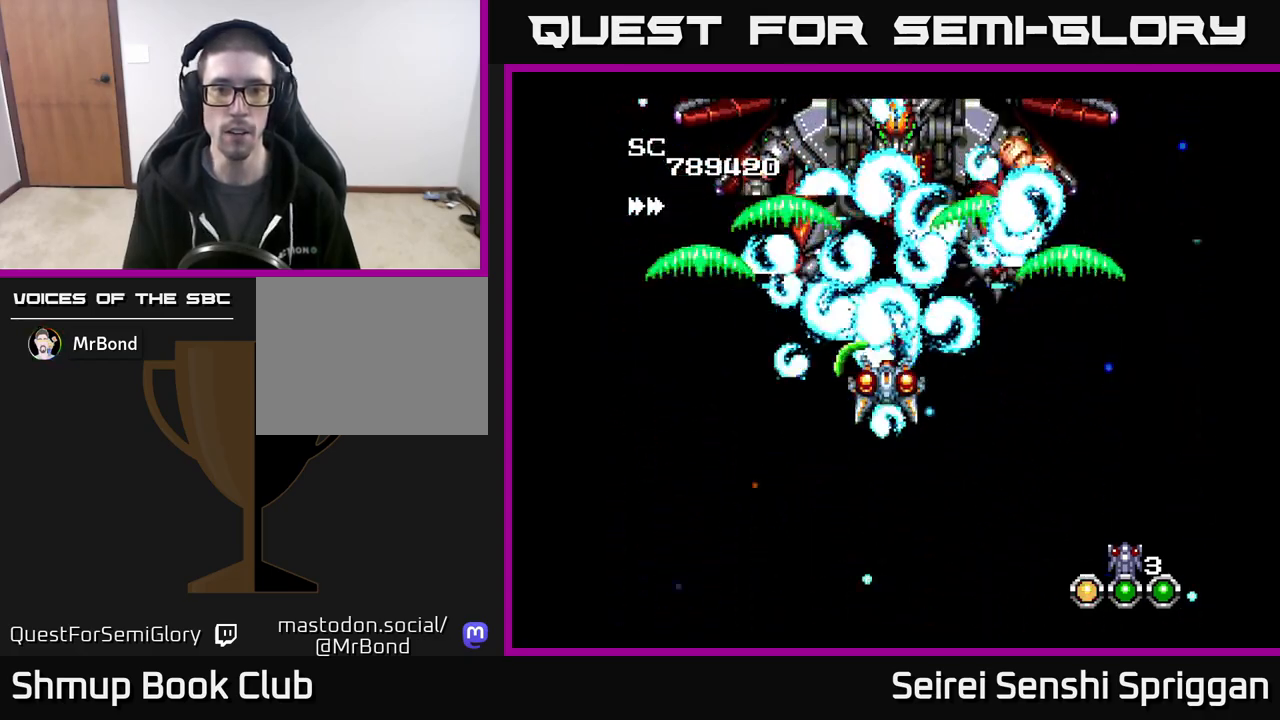
{"buttons": ["X"], "events": [[50, "DPAD_LEFT", "down"], [100, "DPAD_DOWN", "up"], [283, "DPAD_LEFT", "up"], [300, "DPAD_DOWN", "down"], [367, "DPAD_DOWN", "up"]]}
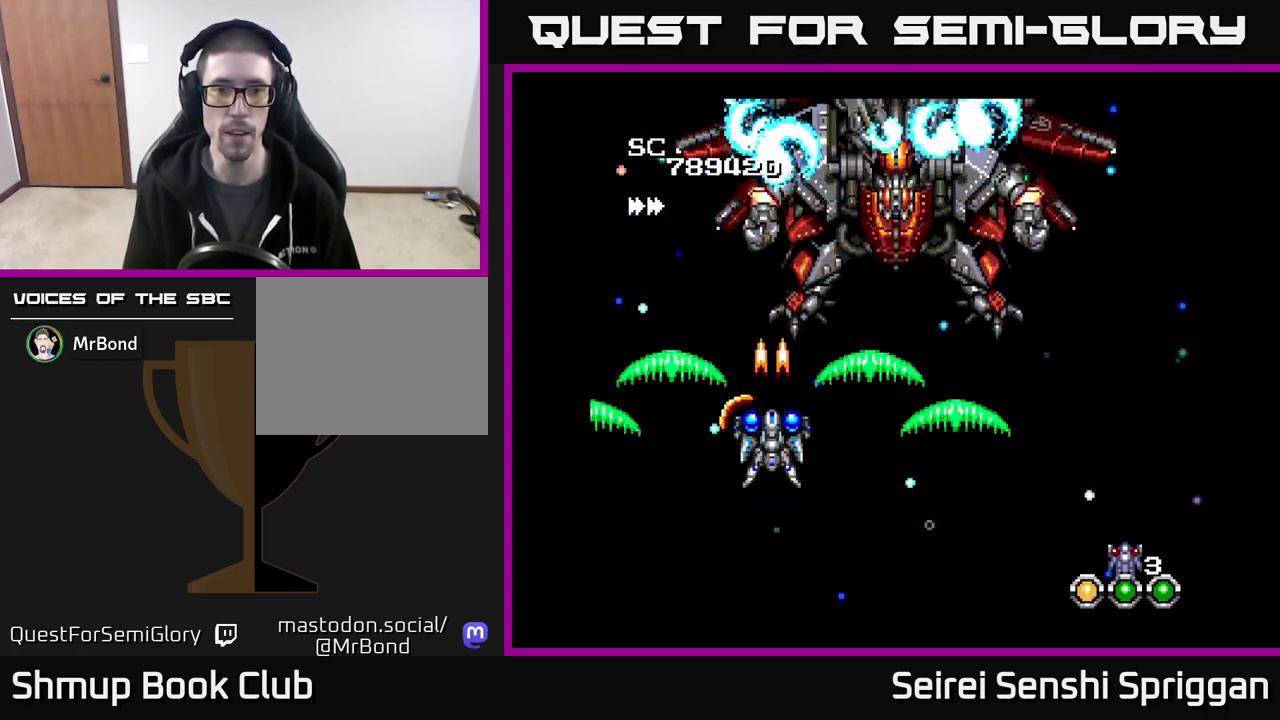
{"buttons": ["X"], "events": []}
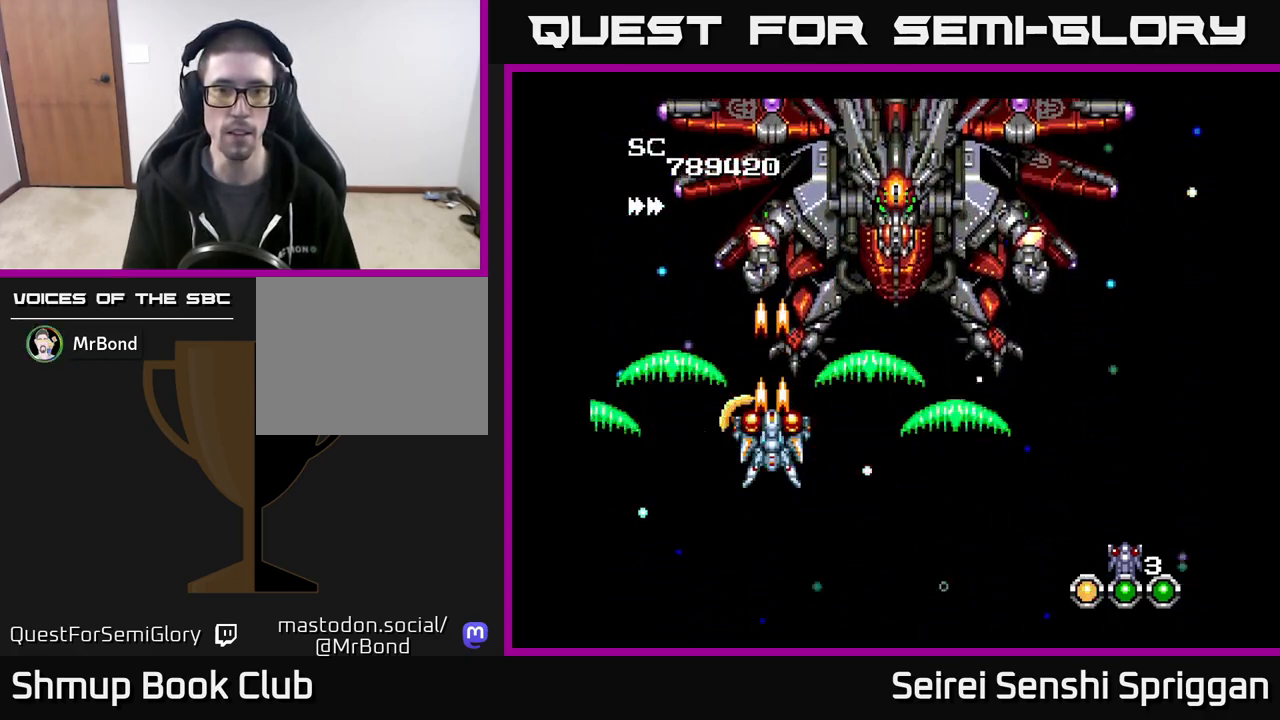
{"buttons": ["X"], "events": [[317, "DPAD_DOWN", "down"], [417, "DPAD_DOWN", "up"]]}
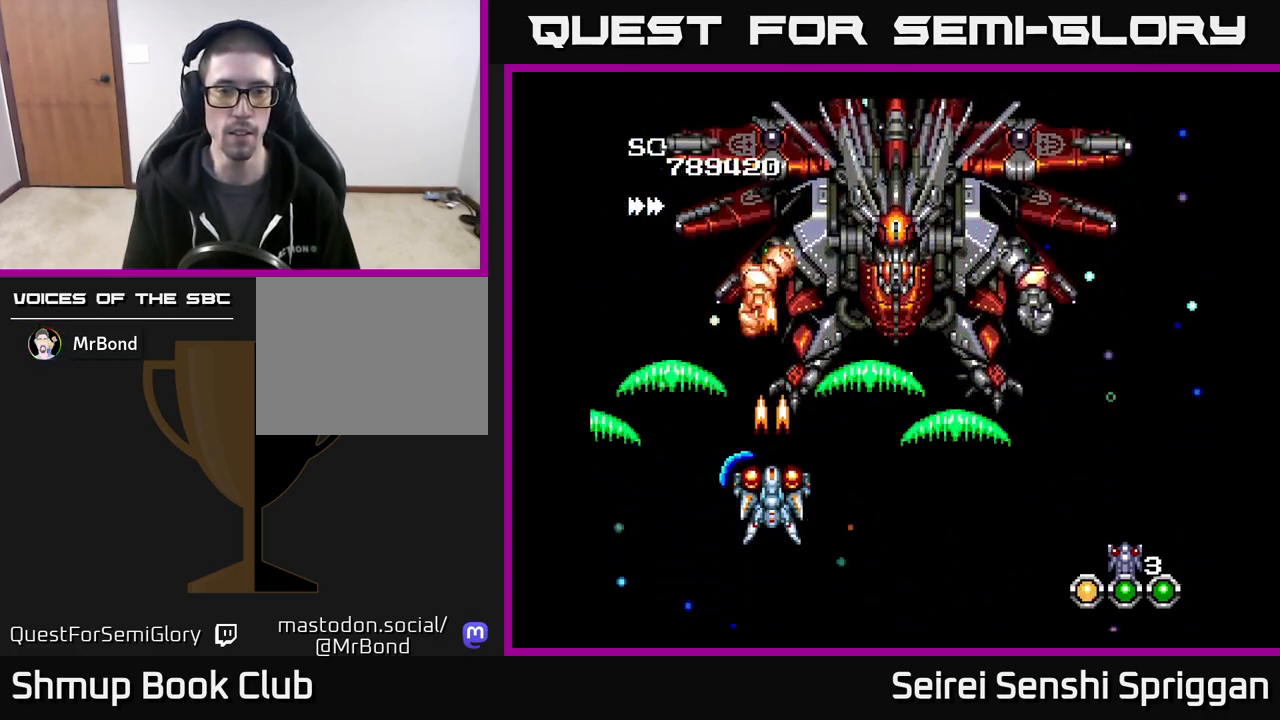
{"buttons": ["X"], "events": []}
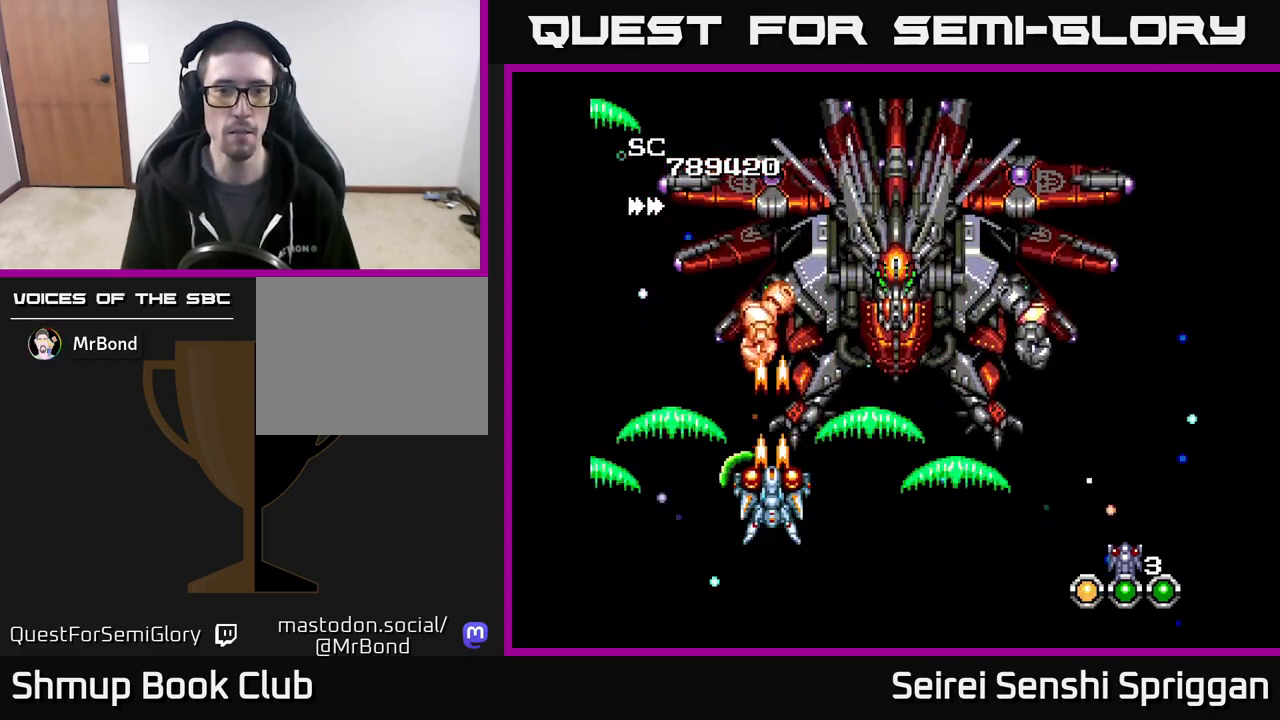
{"buttons": ["X"], "events": [[200, "DPAD_DOWN", "down"], [283, "DPAD_DOWN", "up"]]}
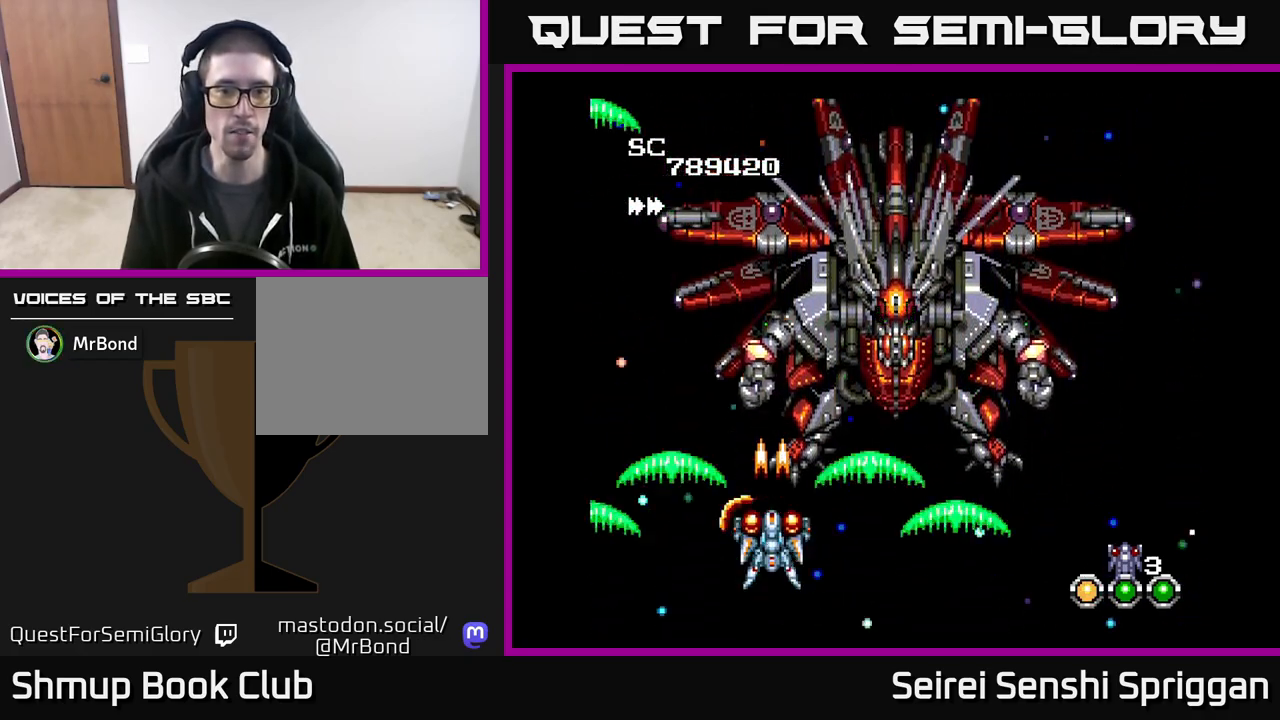
{"buttons": ["X", "DPAD_DOWN"], "events": [[400, "DPAD_DOWN", "down"]]}
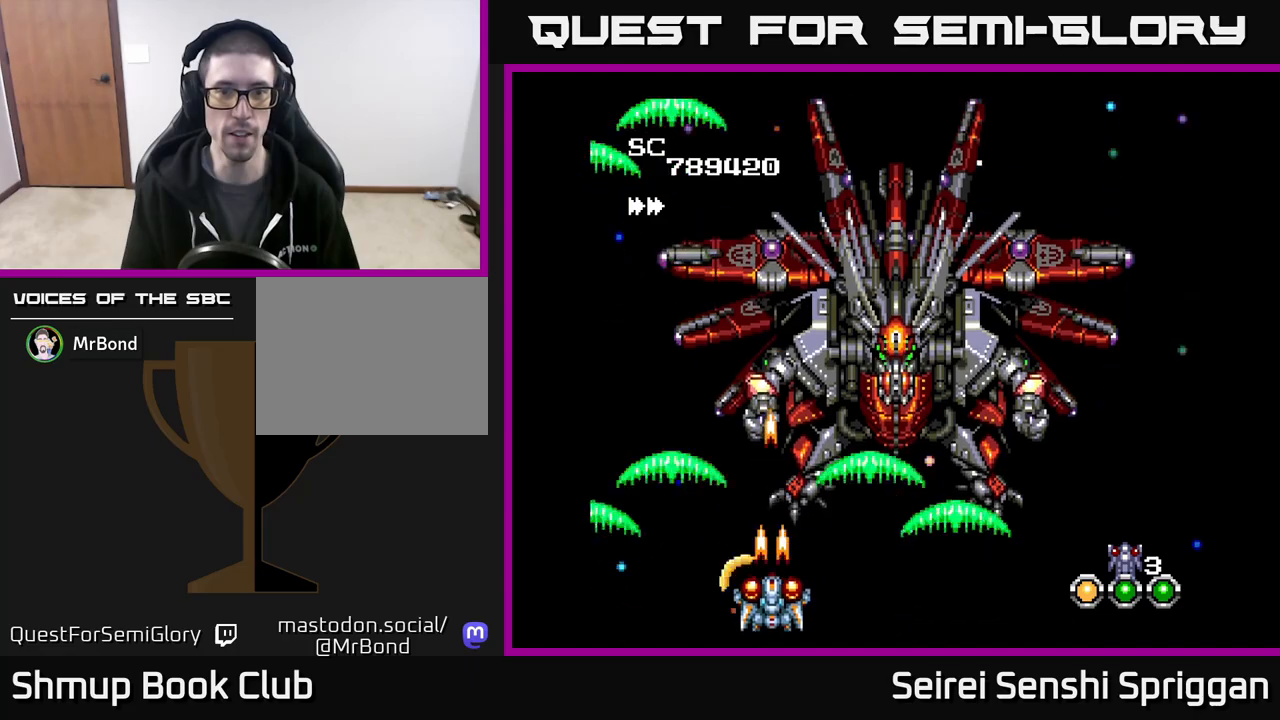
{"buttons": ["X", "DPAD_DOWN"], "events": [[83, "DPAD_DOWN", "up"], [383, "DPAD_DOWN", "down"]]}
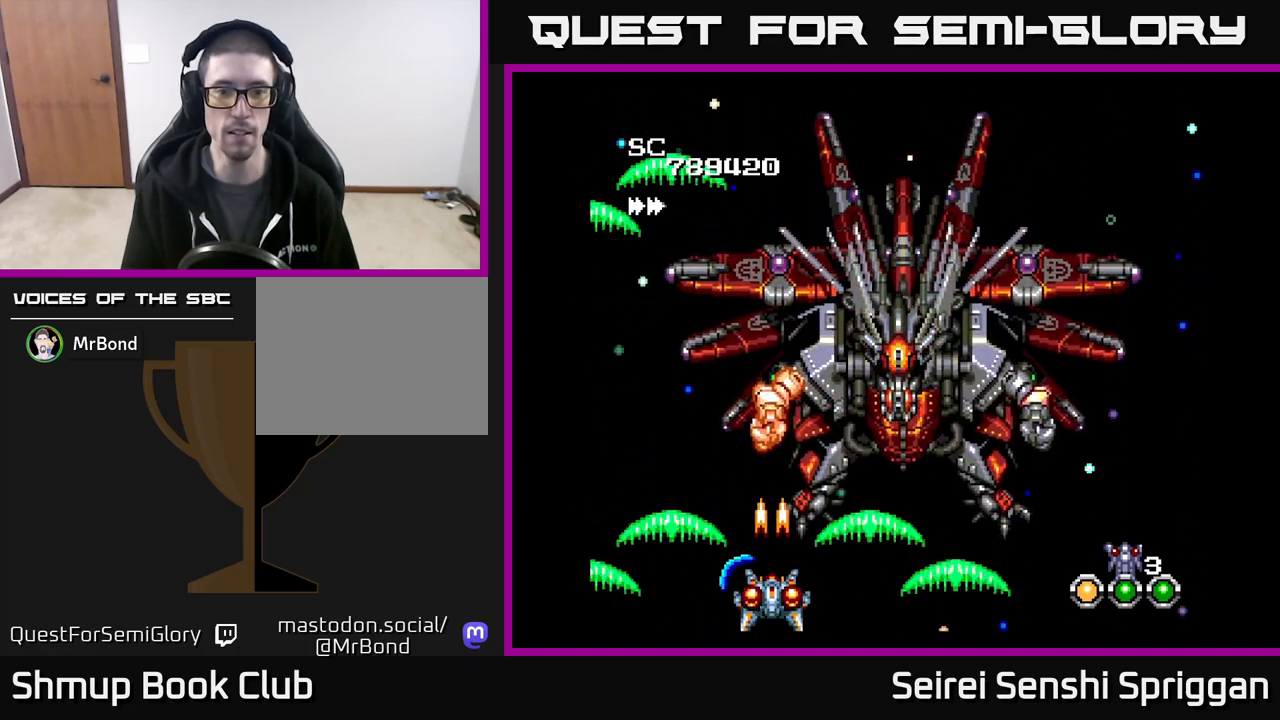
{"buttons": ["X"], "events": [[83, "DPAD_DOWN", "up"]]}
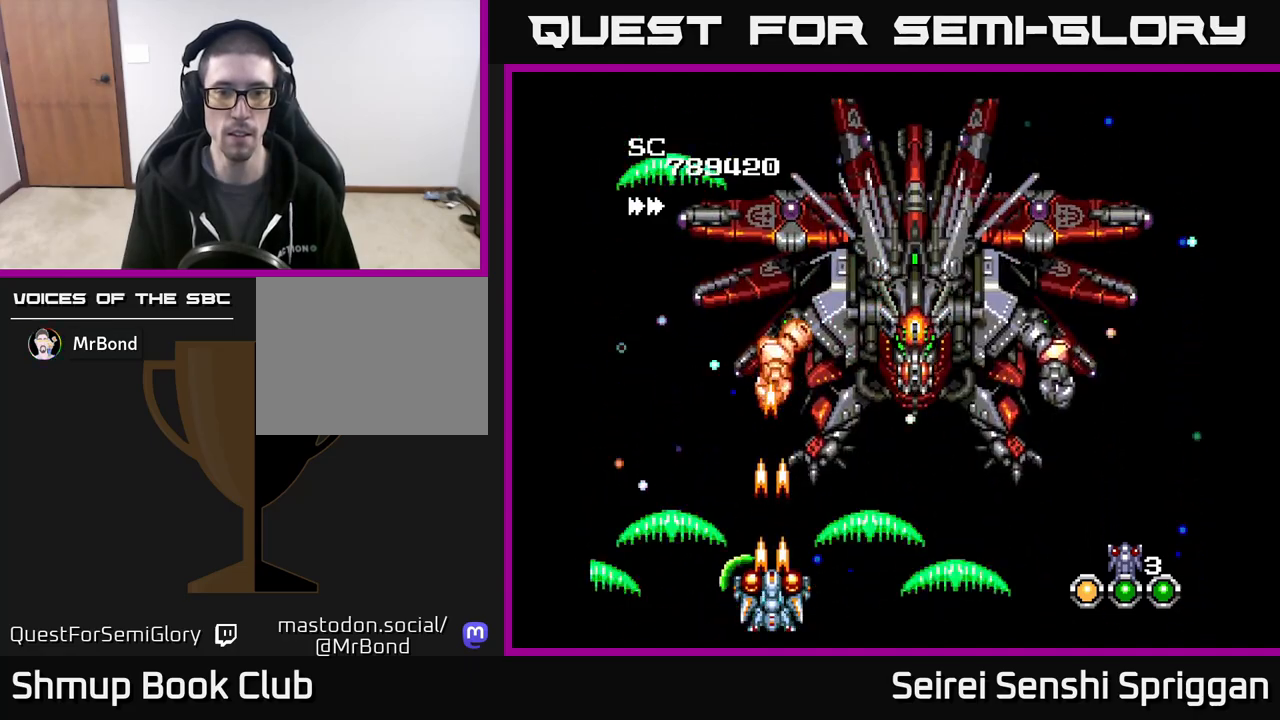
{"buttons": ["X"], "events": []}
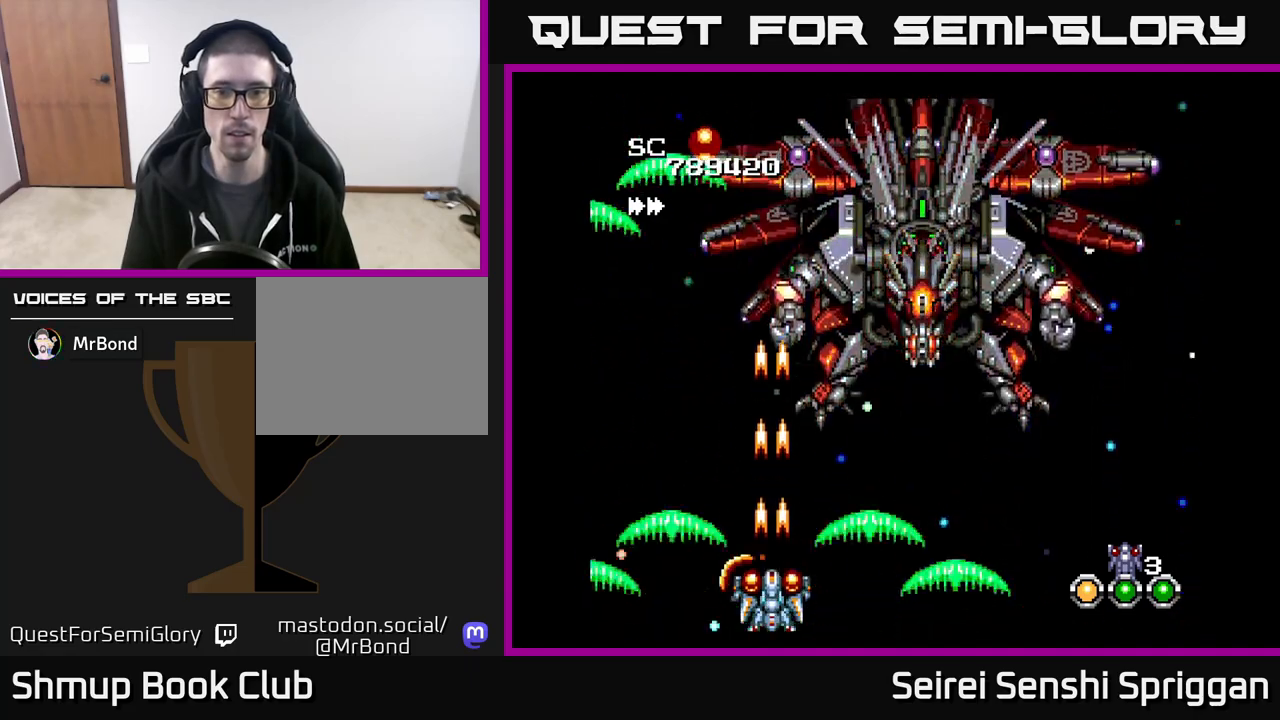
{"buttons": ["X"], "events": []}
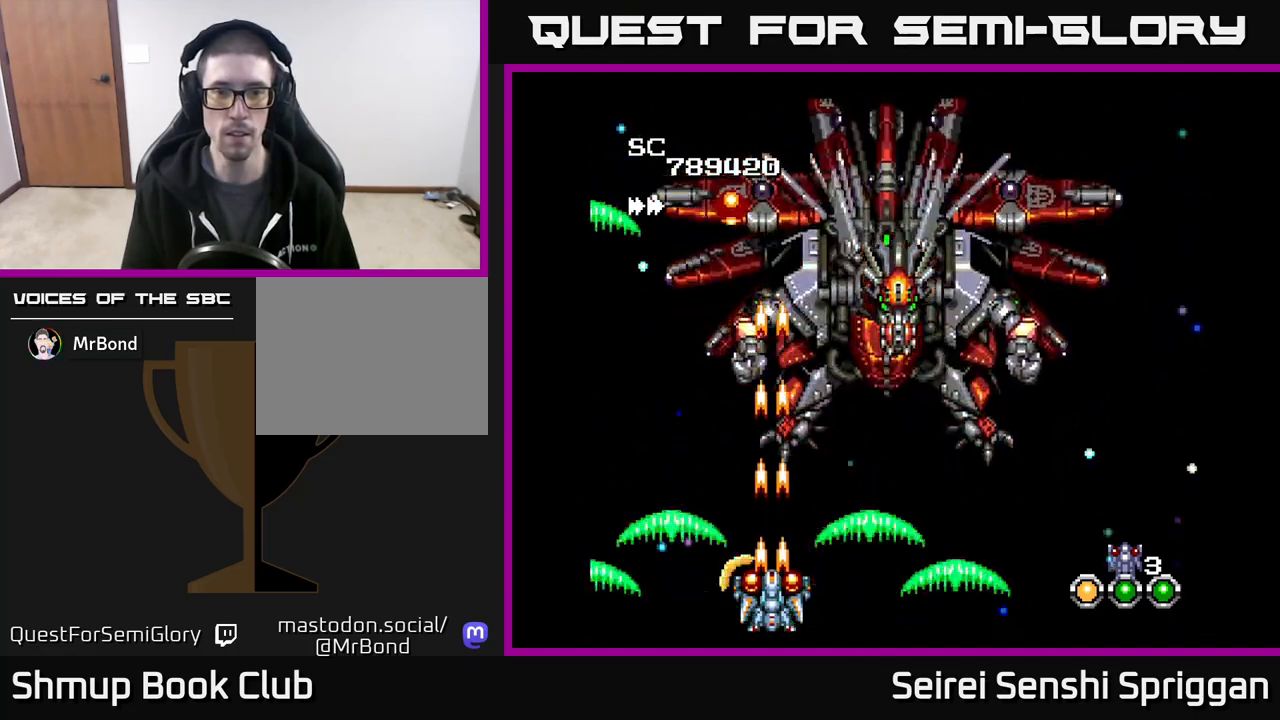
{"buttons": ["X", "DPAD_RIGHT"], "events": [[83, "DPAD_RIGHT", "down"]]}
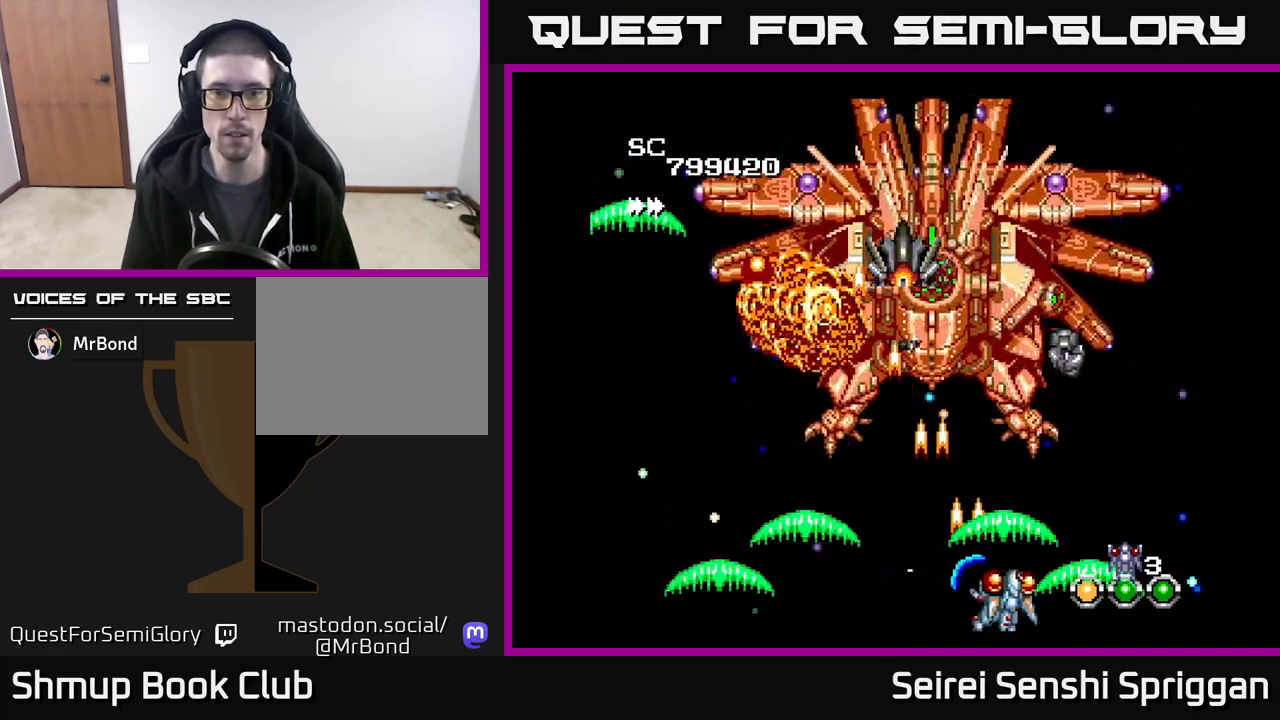
{"buttons": ["X"], "events": [[167, "DPAD_RIGHT", "up"]]}
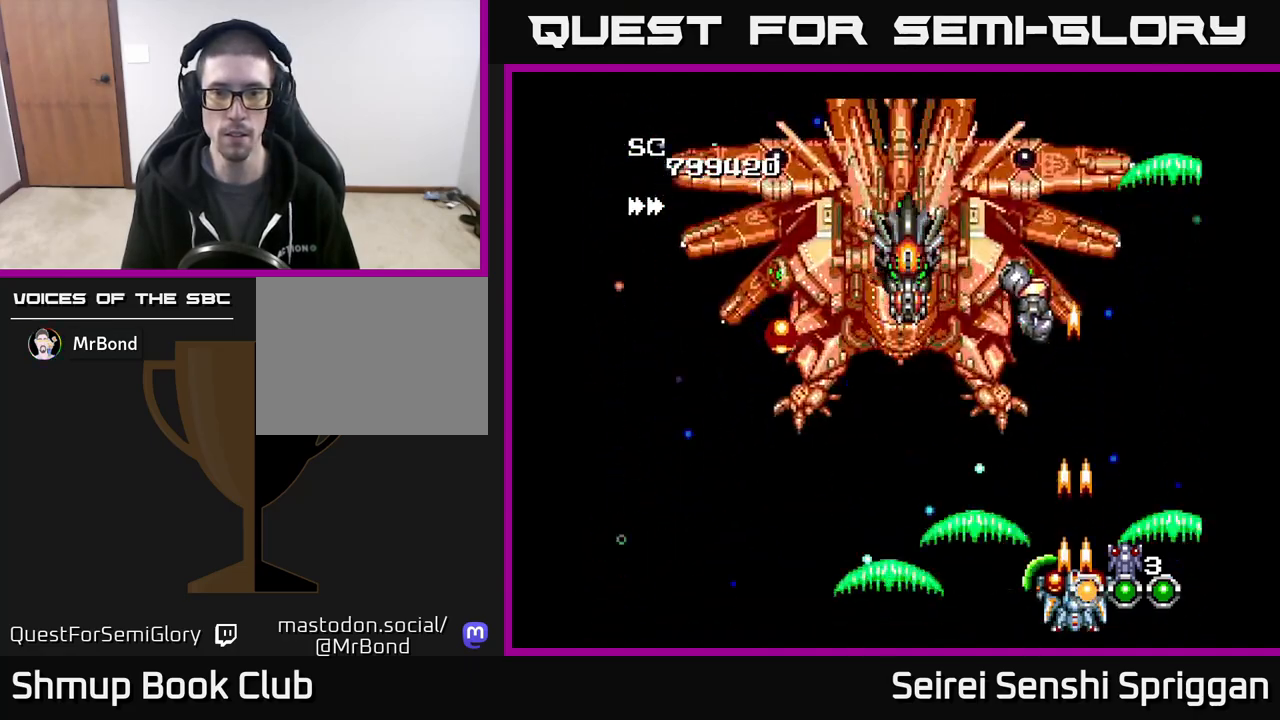
{"buttons": ["X", "DPAD_DOWN"], "events": [[50, "DPAD_LEFT", "down"], [150, "DPAD_UP", "down"], [167, "DPAD_LEFT", "up"], [200, "DPAD_RIGHT", "down"], [233, "DPAD_UP", "up"], [283, "DPAD_RIGHT", "up"], [483, "DPAD_DOWN", "down"]]}
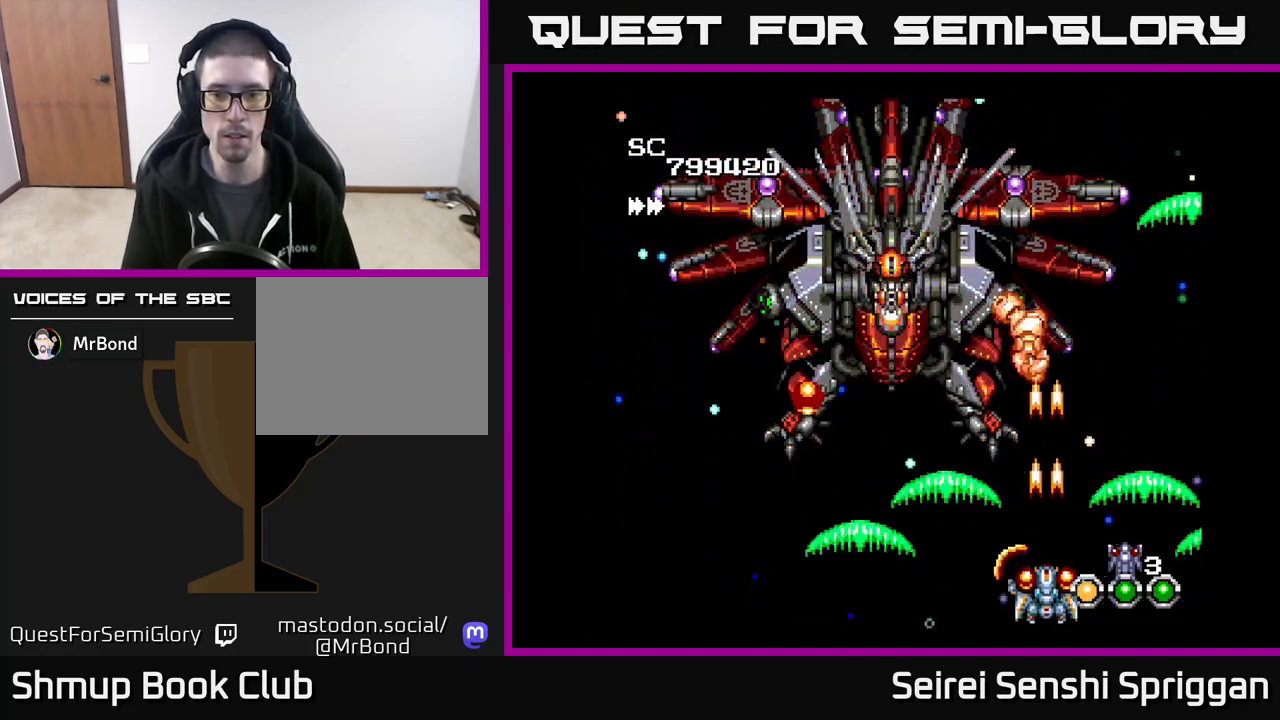
{"buttons": ["X"], "events": [[83, "DPAD_DOWN", "up"]]}
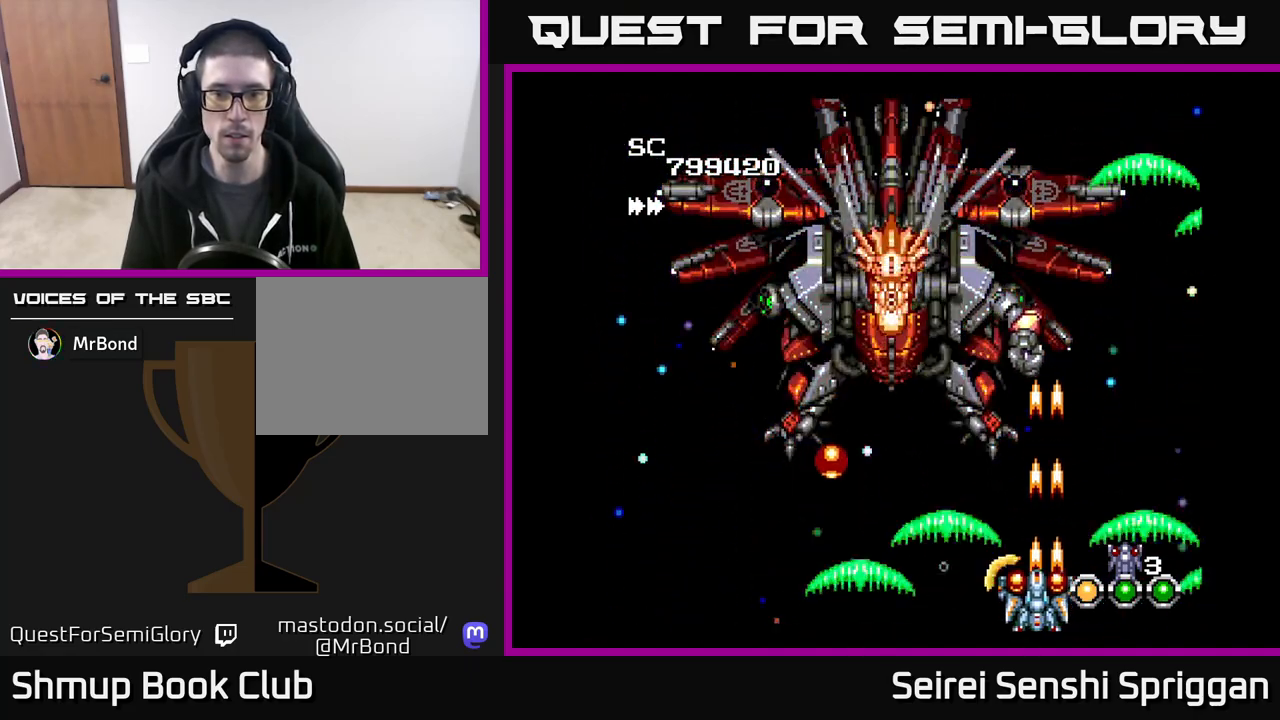
{"buttons": ["X", "DPAD_DOWN", "DPAD_RIGHT"], "events": [[17, "DPAD_LEFT", "down"], [233, "DPAD_UP", "down"], [450, "DPAD_UP", "up"], [467, "DPAD_LEFT", "up"], [483, "DPAD_DOWN", "down"], [500, "DPAD_RIGHT", "down"]]}
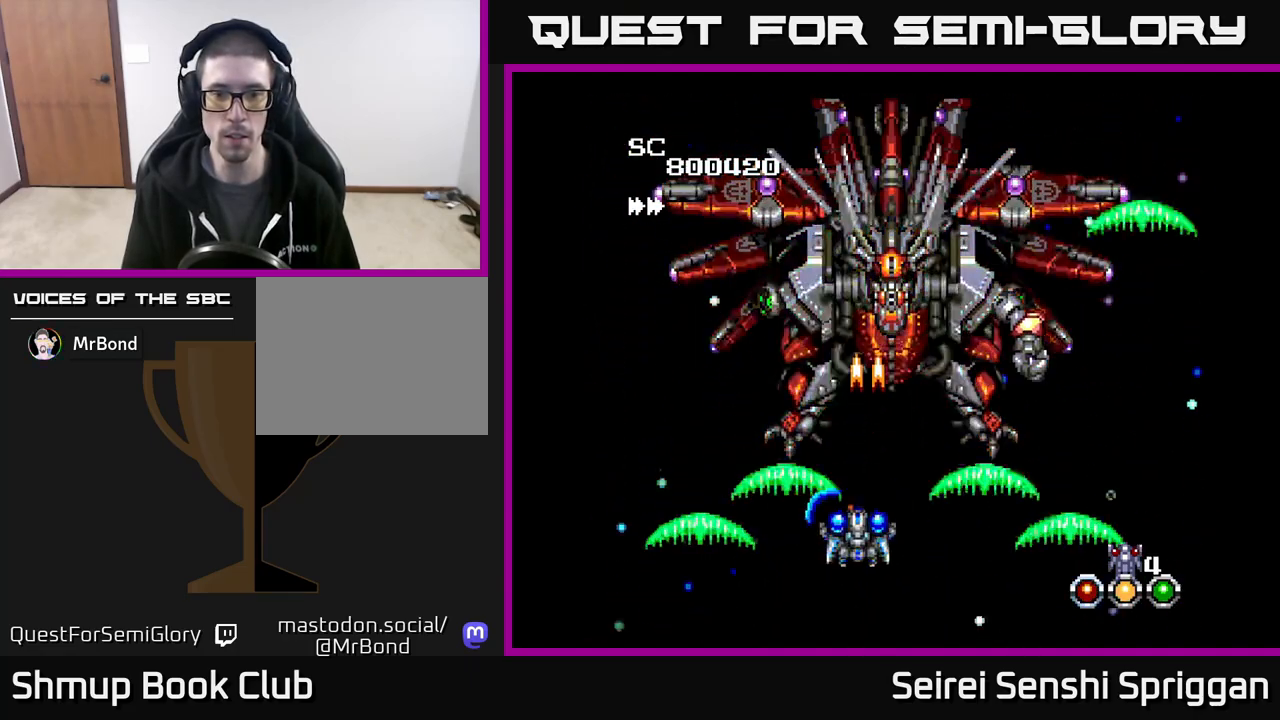
{"buttons": ["X", "DPAD_RIGHT"], "events": [[417, "DPAD_DOWN", "up"]]}